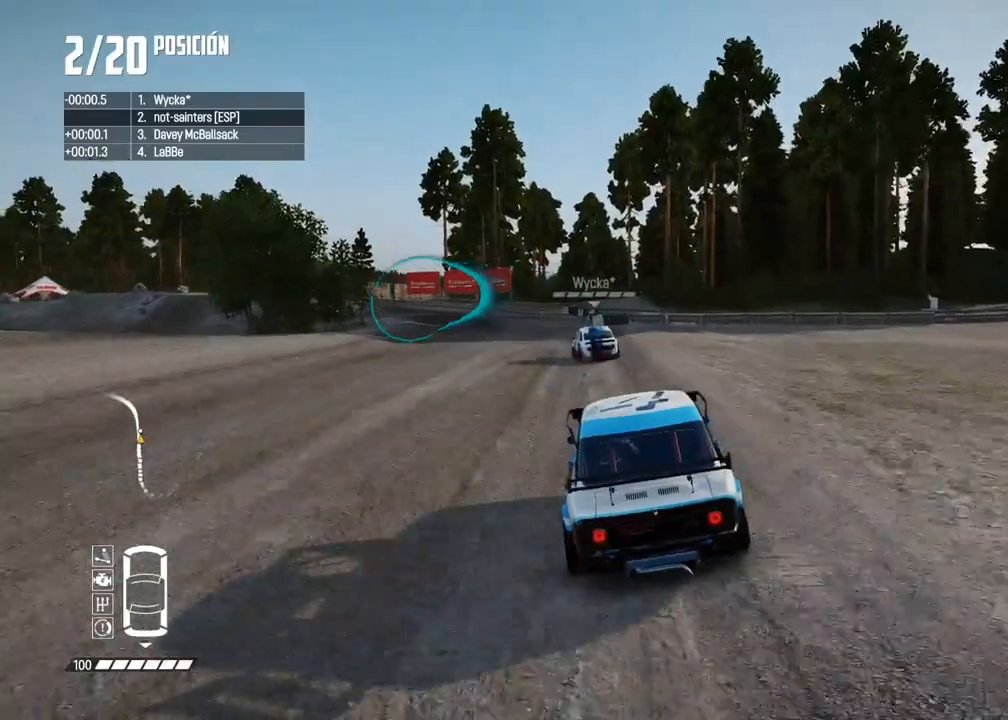
Gameplay with a controller (Xbox layout); each line is a JSON object with the inputs held at the frame after it. "events" lists button and stick changes between this image and that frame as [ms after this image, input, new state], when the widget could be followed in between. Not read: L3.
{"buttons": ["R2"], "left_stick": "left", "right_stick": "center", "events": [[17, "left_stick", "left"], [200, "left_stick", "center"], [283, "left_stick", "left"]]}
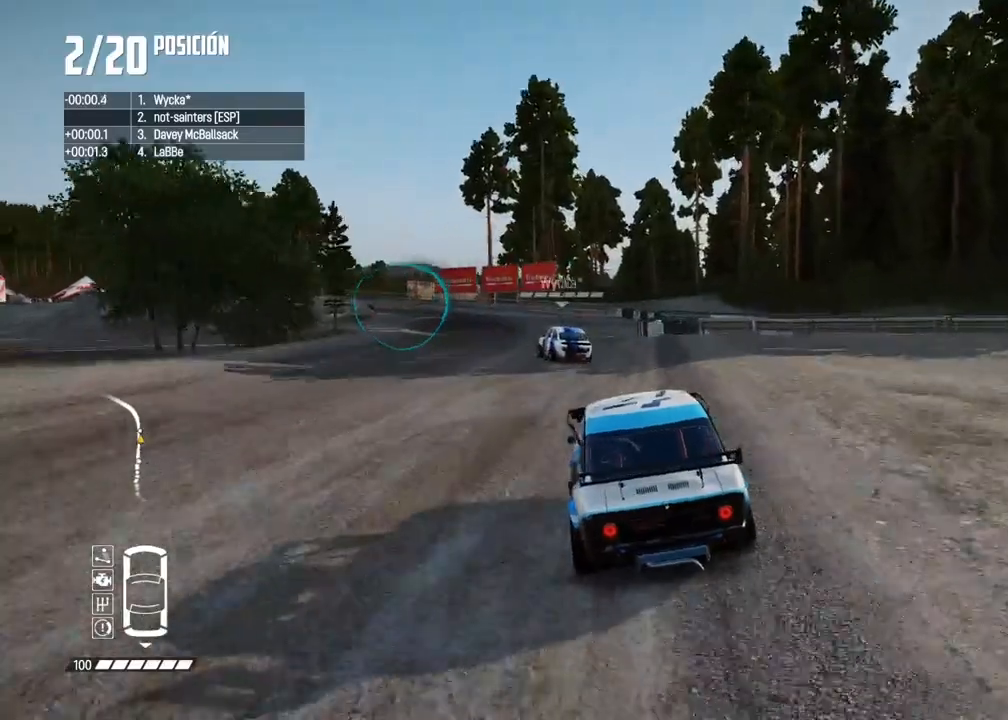
{"buttons": ["R2"], "left_stick": "left", "right_stick": "center", "events": [[150, "left_stick", "center"], [200, "left_stick", "left"], [250, "R2", "up"], [300, "R2", "down"], [367, "left_stick", "center"], [400, "R2", "up"], [450, "left_stick", "left"], [500, "R2", "down"]]}
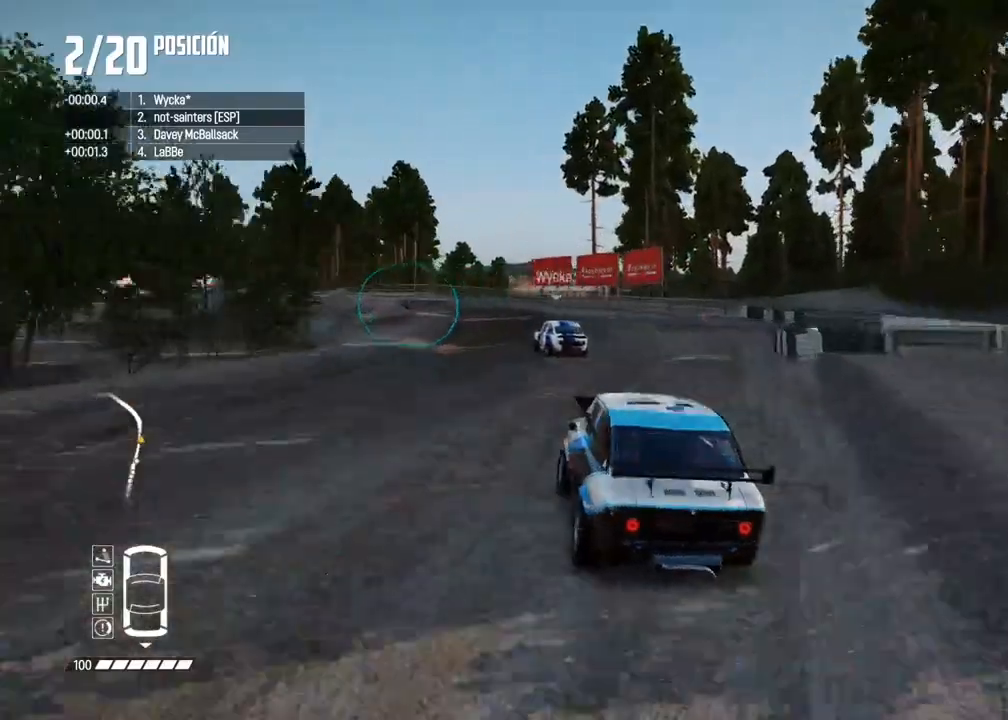
{"buttons": ["R2"], "left_stick": "center", "right_stick": "center", "events": [[33, "left_stick", "center"], [117, "left_stick", "left"], [183, "R2", "up"], [200, "R2", "down"], [283, "left_stick", "center"], [400, "left_stick", "left"], [500, "left_stick", "center"]]}
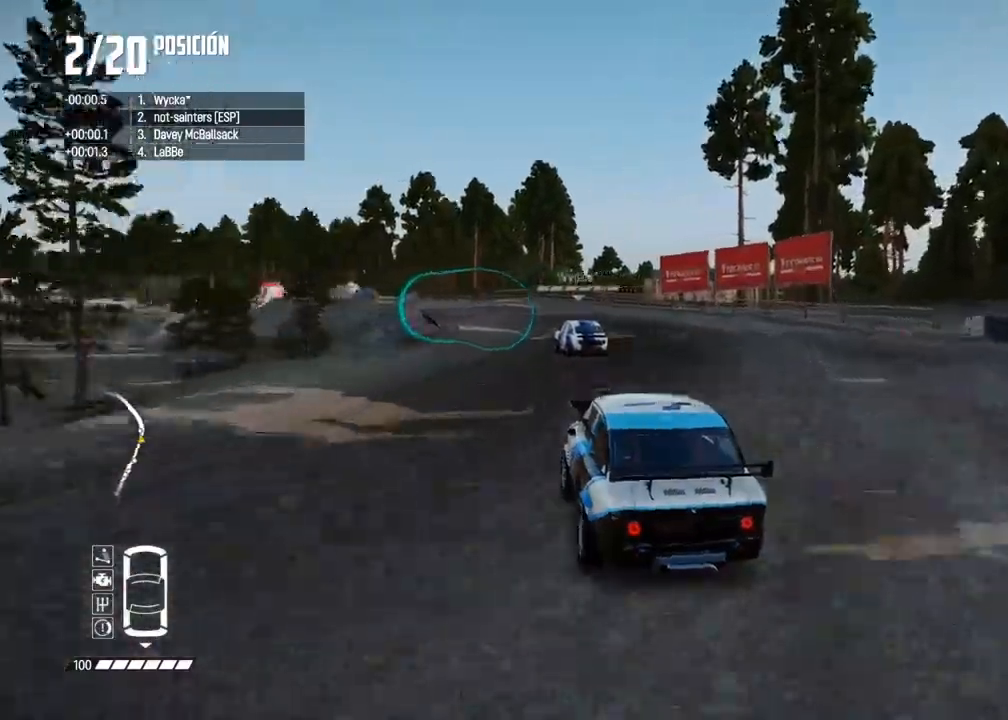
{"buttons": ["R2"], "left_stick": "center", "right_stick": "center", "events": []}
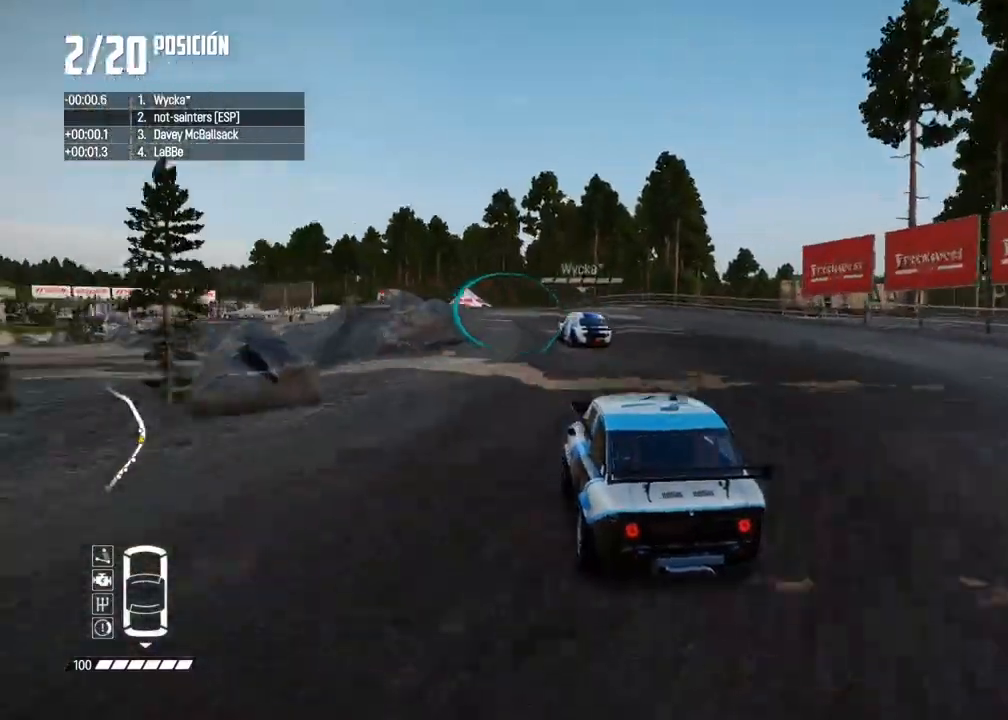
{"buttons": ["R2"], "left_stick": "left", "right_stick": "center", "events": [[17, "left_stick", "left"], [150, "left_stick", "center"], [400, "left_stick", "left"]]}
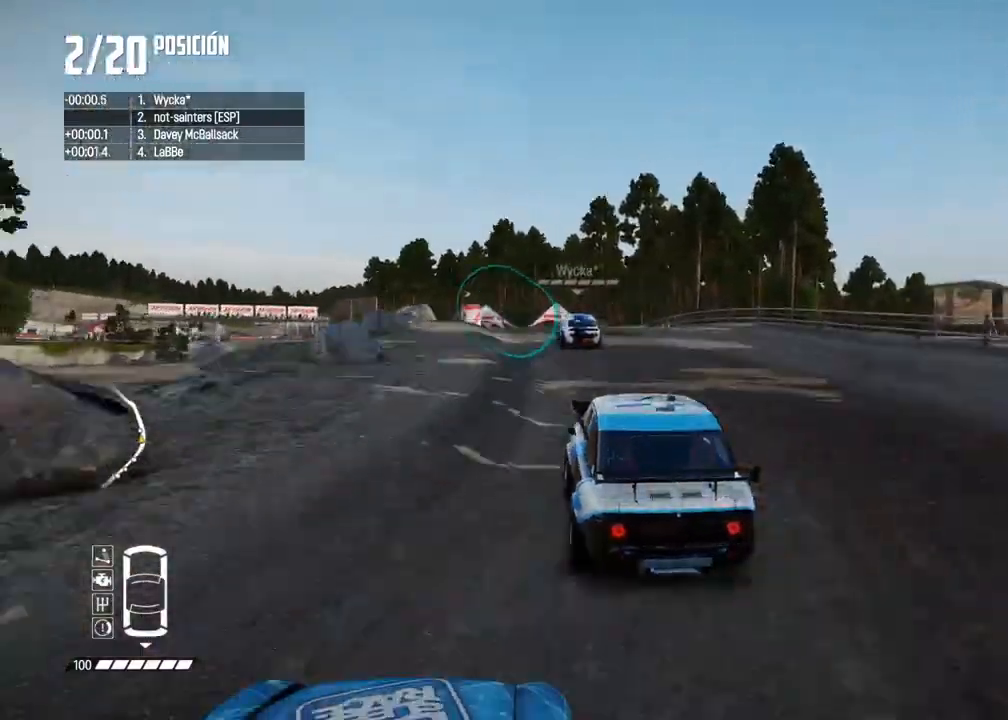
{"buttons": ["R2"], "left_stick": "center", "right_stick": "center", "events": [[33, "left_stick", "center"], [150, "left_stick", "left"], [383, "left_stick", "center"]]}
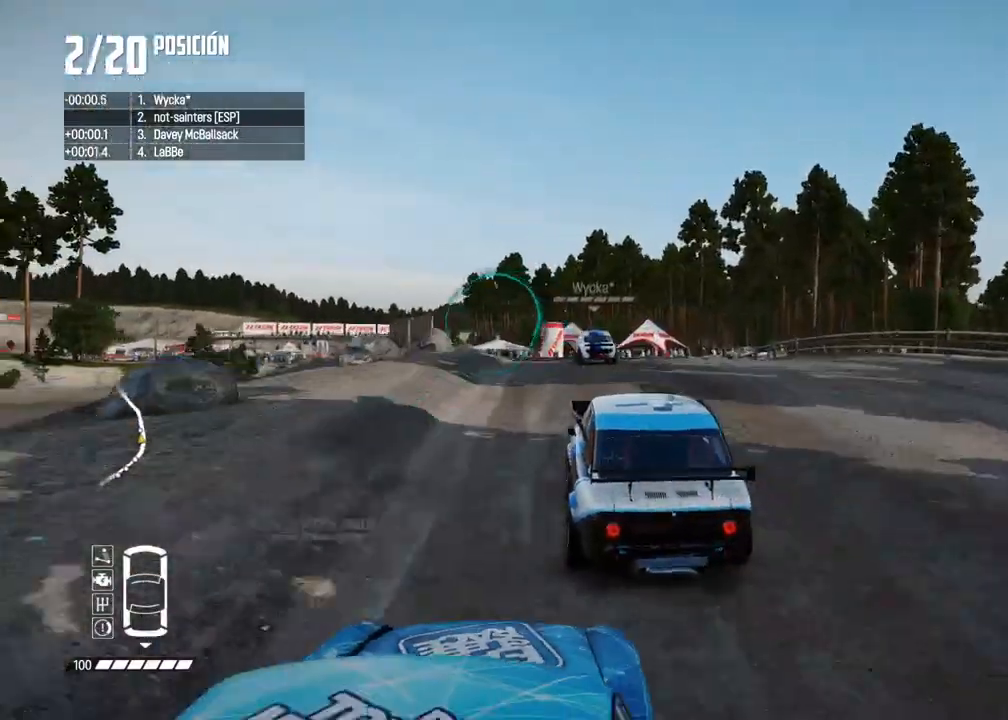
{"buttons": ["R2"], "left_stick": "center", "right_stick": "center", "events": [[17, "left_stick", "left"], [133, "left_stick", "center"], [200, "left_stick", "left"], [283, "left_stick", "center"]]}
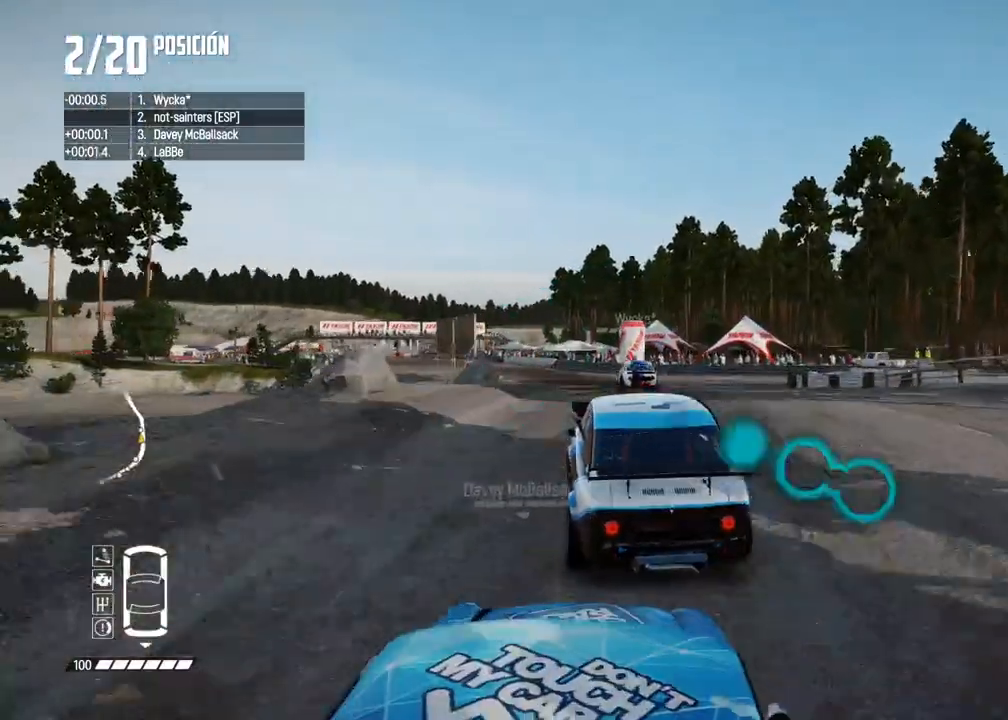
{"buttons": ["R2"], "left_stick": "center", "right_stick": "center", "events": [[433, "left_stick", "right"], [500, "left_stick", "center"]]}
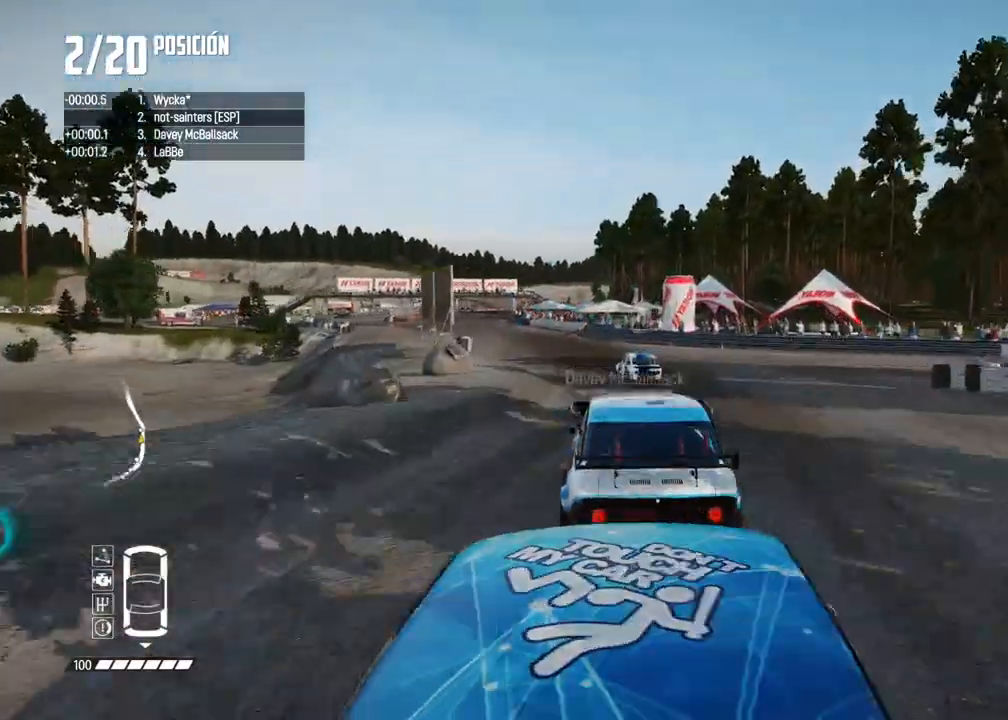
{"buttons": ["R2"], "left_stick": "left", "right_stick": "center", "events": [[183, "left_stick", "left"]]}
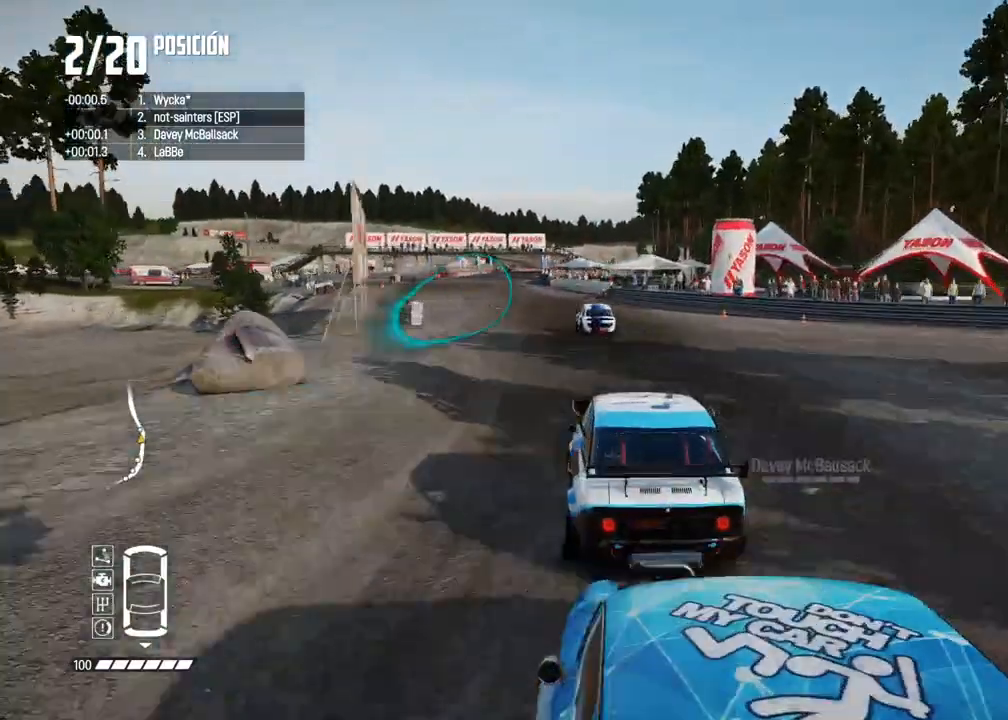
{"buttons": ["R2"], "left_stick": "center", "right_stick": "center", "events": [[17, "left_stick", "center"], [383, "left_stick", "left"], [500, "left_stick", "center"]]}
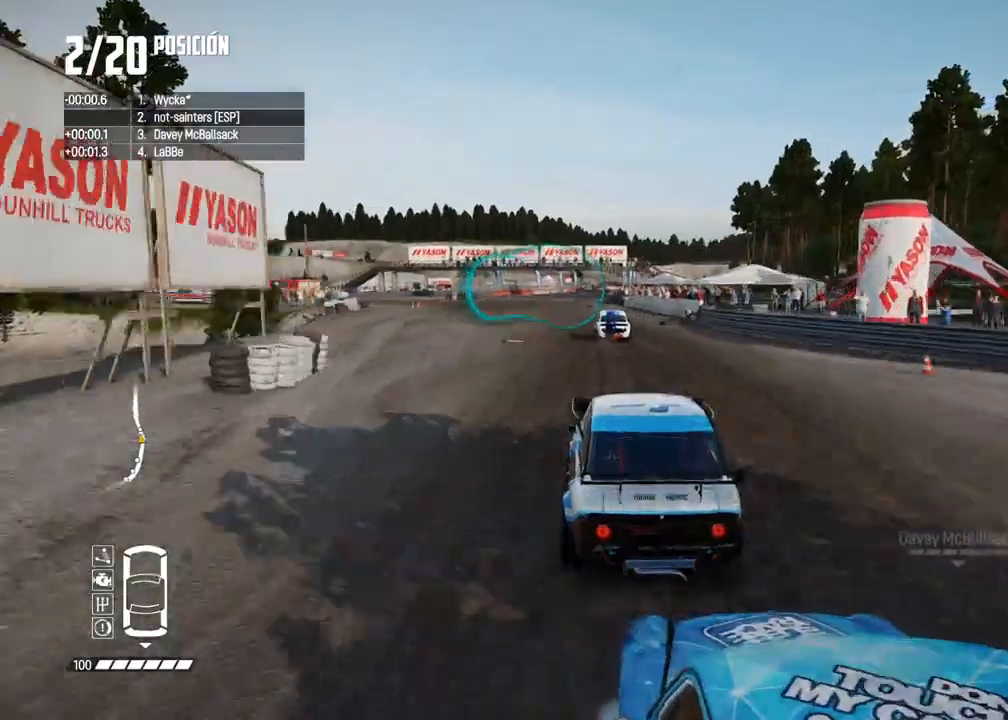
{"buttons": ["R2"], "left_stick": "center", "right_stick": "center", "events": [[133, "left_stick", "left"], [250, "left_stick", "center"], [367, "left_stick", "left"], [483, "left_stick", "center"]]}
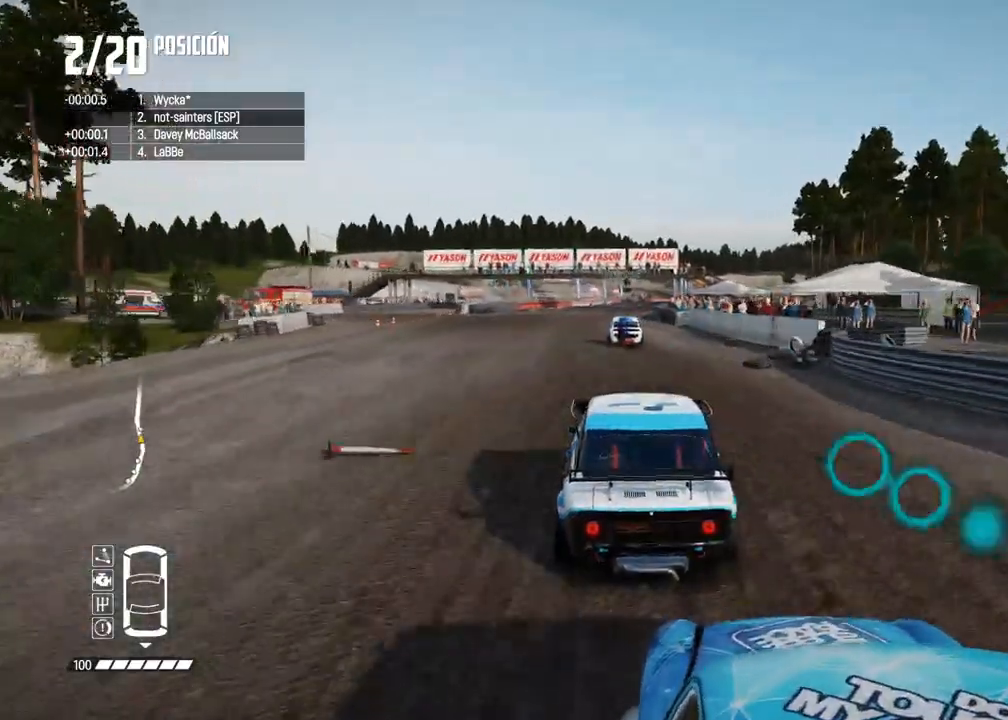
{"buttons": ["R2"], "left_stick": "center", "right_stick": "center", "events": []}
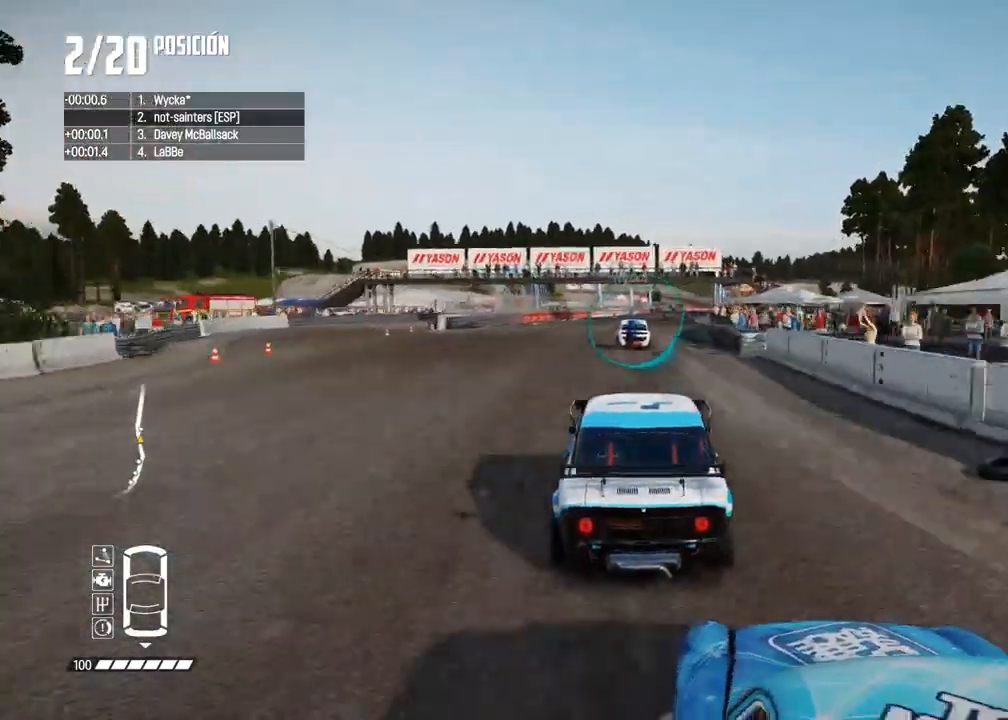
{"buttons": ["R2"], "left_stick": "center", "right_stick": "center", "events": []}
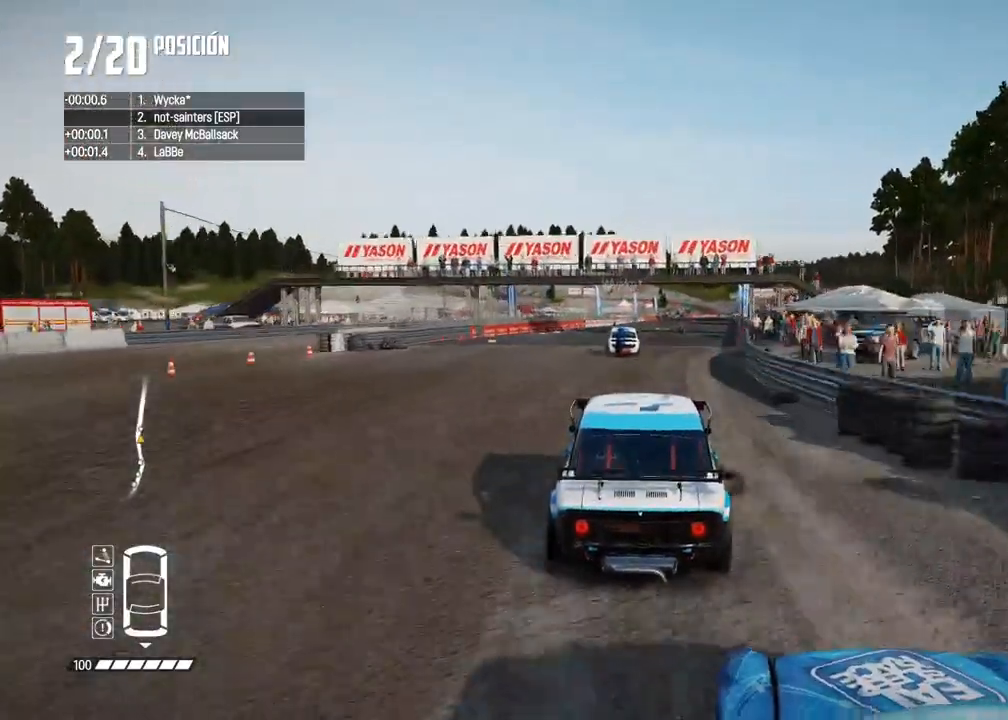
{"buttons": ["R2"], "left_stick": "center", "right_stick": "center", "events": []}
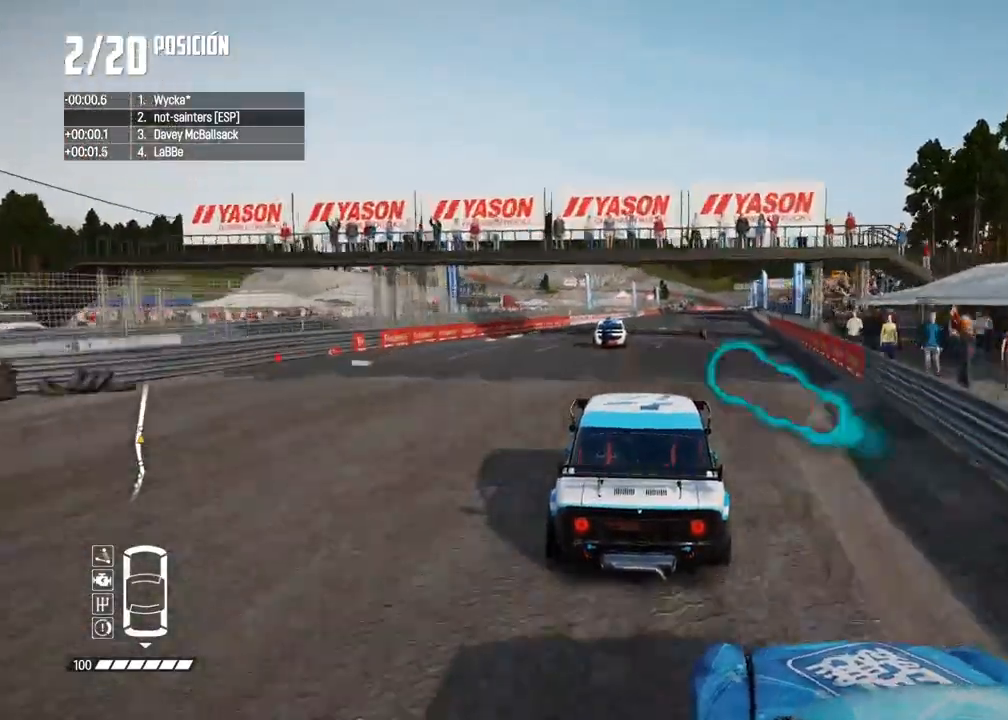
{"buttons": ["R2"], "left_stick": "center", "right_stick": "center", "events": [[167, "R1", "down"], [167, "right_stick", "up"], [233, "R1", "up"], [267, "right_stick", "center"]]}
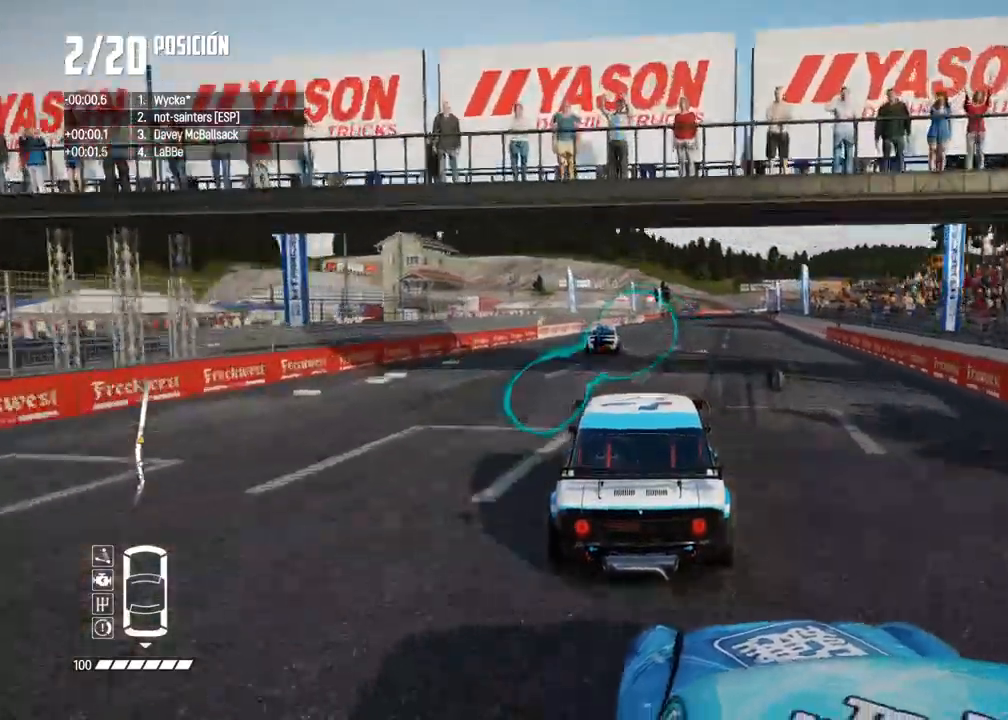
{"buttons": ["R2"], "left_stick": "center", "right_stick": "center", "events": []}
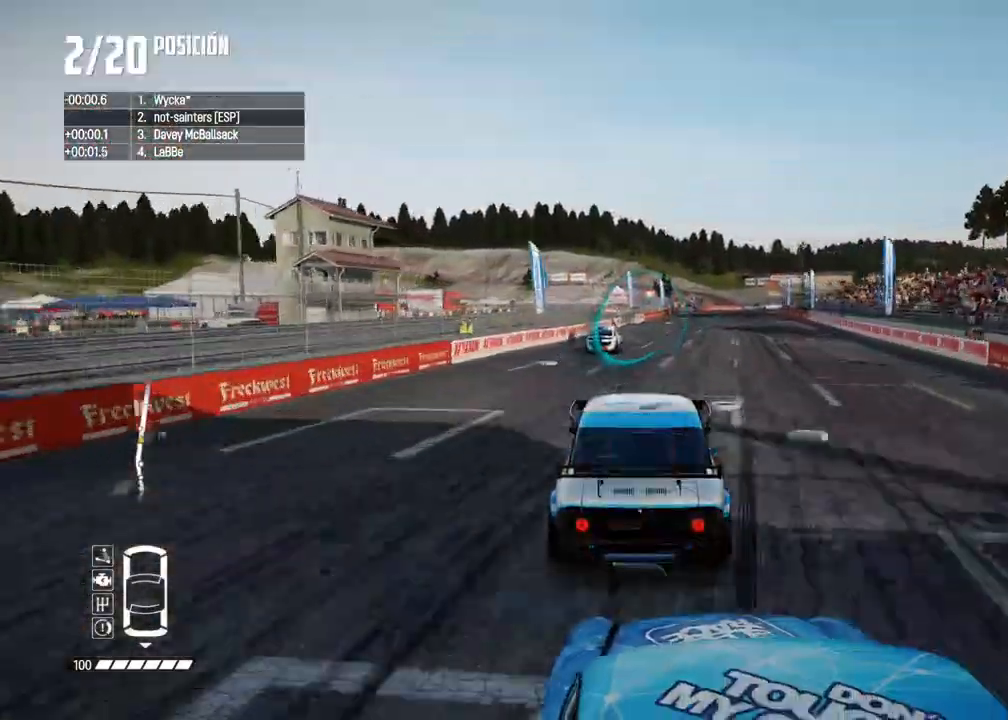
{"buttons": ["R2"], "left_stick": "right", "right_stick": "center", "events": [[400, "left_stick", "right"]]}
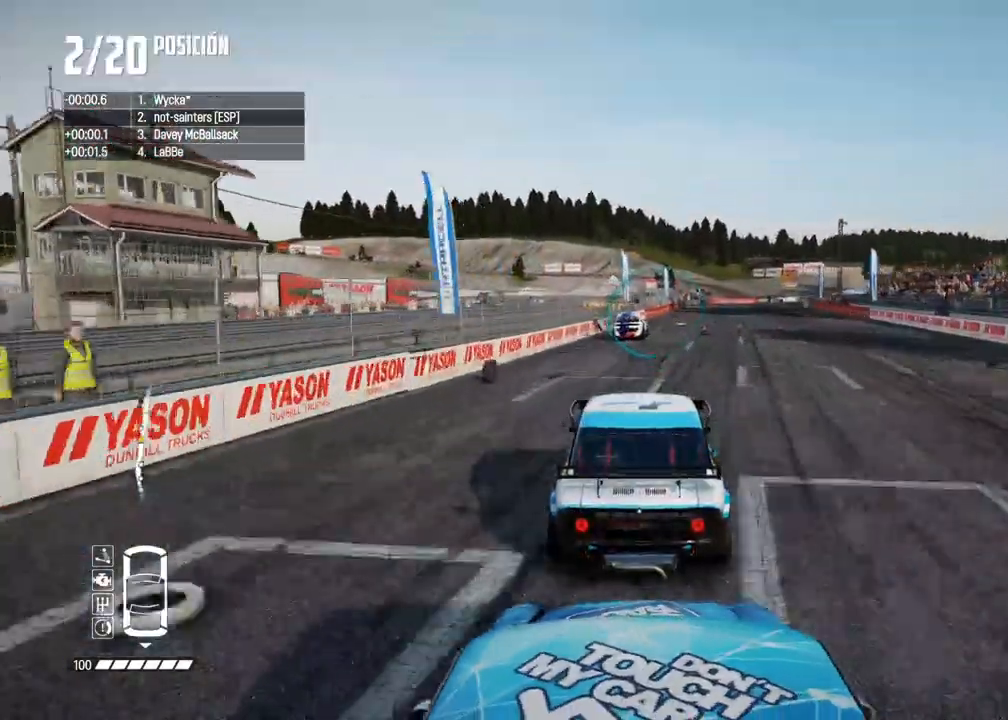
{"buttons": ["R2"], "left_stick": "right", "right_stick": "center", "events": [[50, "left_stick", "center"], [167, "left_stick", "right"], [300, "left_stick", "center"], [450, "left_stick", "right"]]}
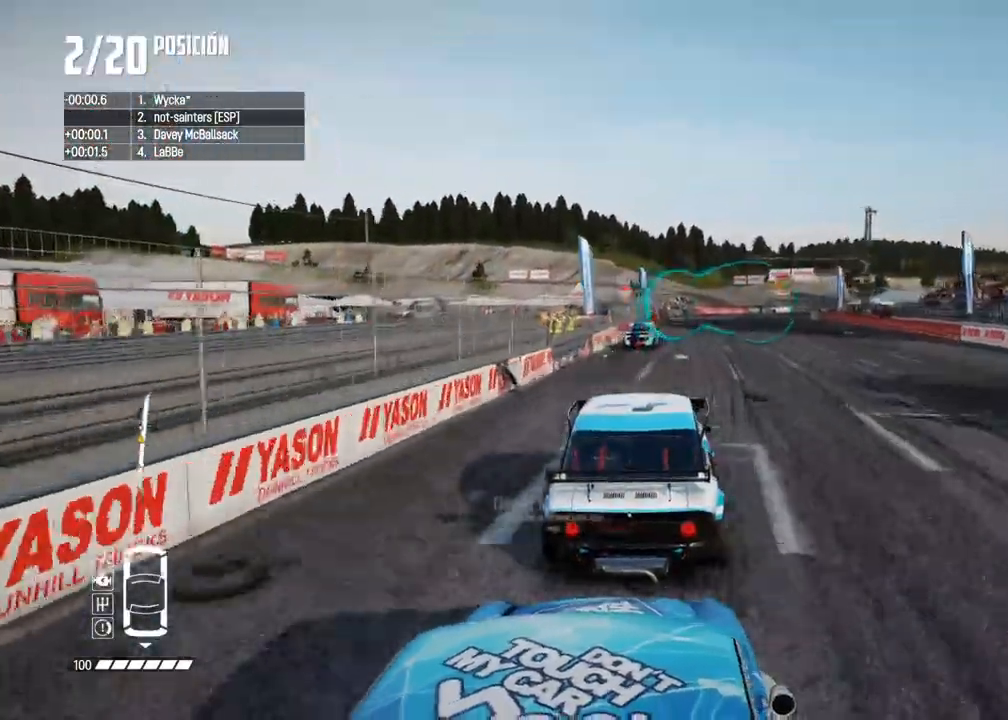
{"buttons": ["R2"], "left_stick": "center", "right_stick": "center", "events": [[67, "left_stick", "center"], [117, "left_stick", "right"], [250, "left_stick", "center"], [333, "left_stick", "right"], [500, "left_stick", "center"]]}
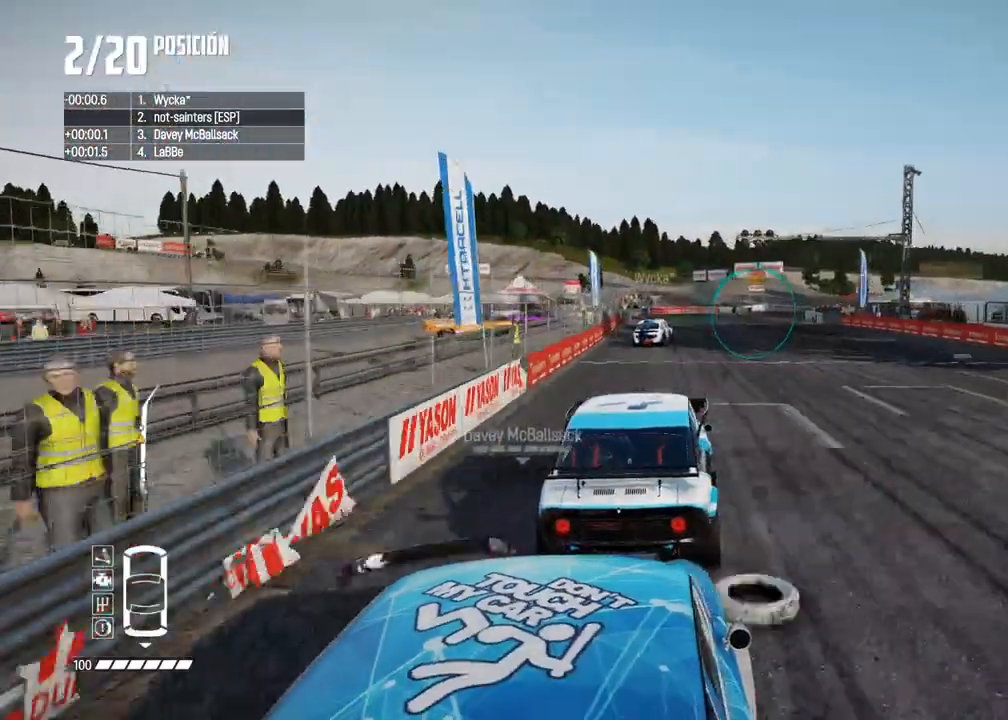
{"buttons": ["R2"], "left_stick": "center", "right_stick": "center", "events": [[150, "left_stick", "right"], [250, "left_stick", "center"]]}
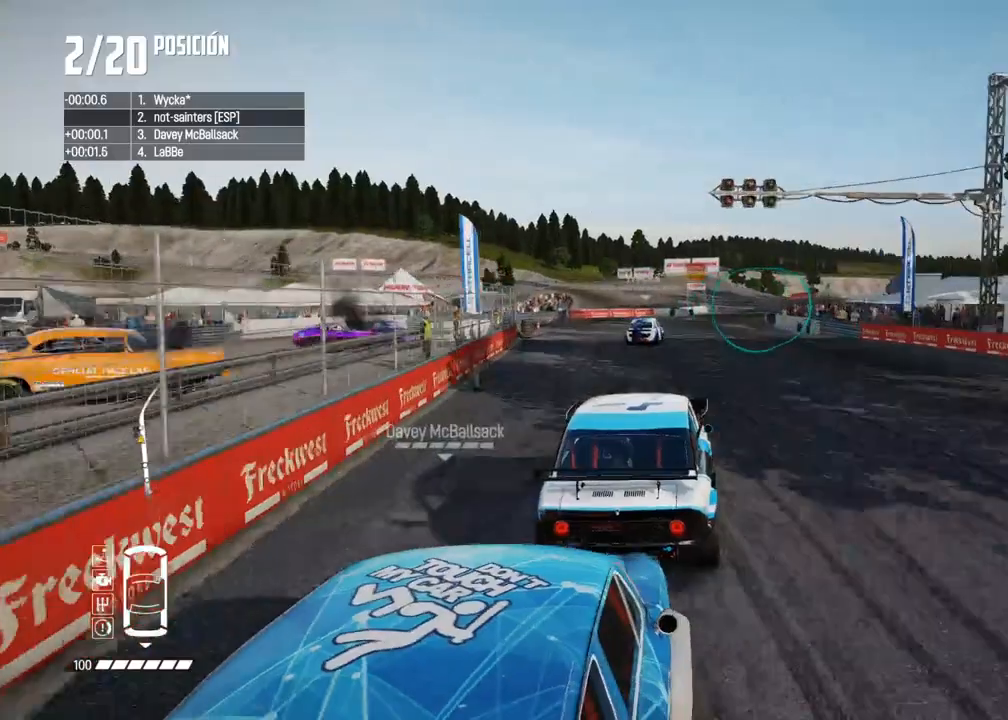
{"buttons": ["R2"], "left_stick": "center", "right_stick": "center", "events": [[33, "left_stick", "right"], [250, "left_stick", "center"], [367, "left_stick", "right"], [483, "left_stick", "center"]]}
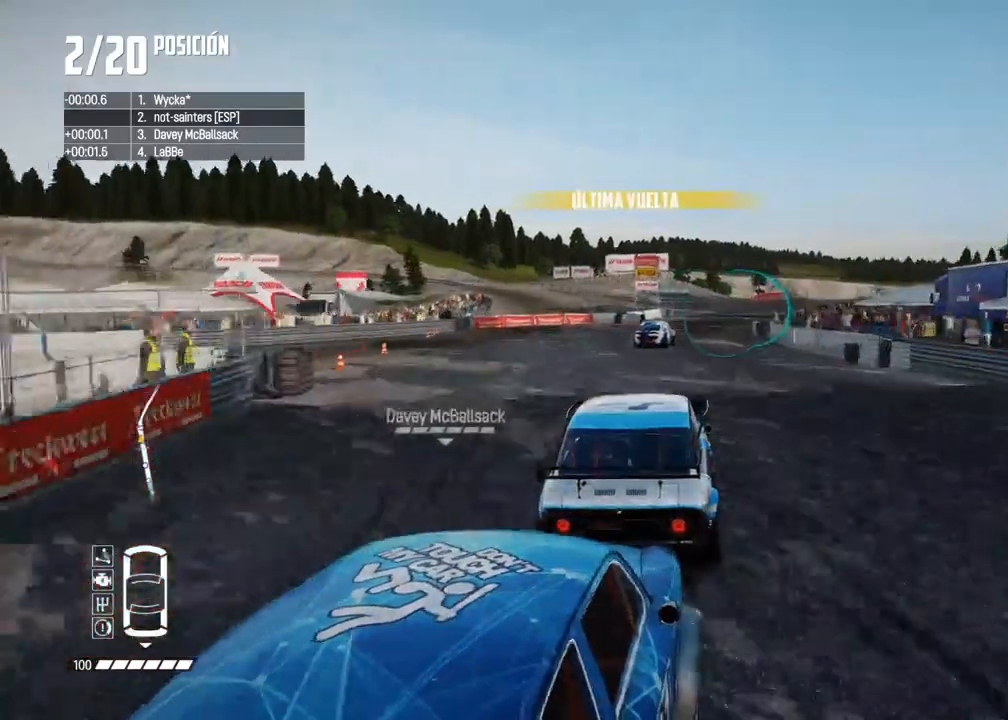
{"buttons": ["R2"], "left_stick": "right", "right_stick": "center", "events": [[50, "left_stick", "right"], [300, "left_stick", "center"], [417, "left_stick", "right"]]}
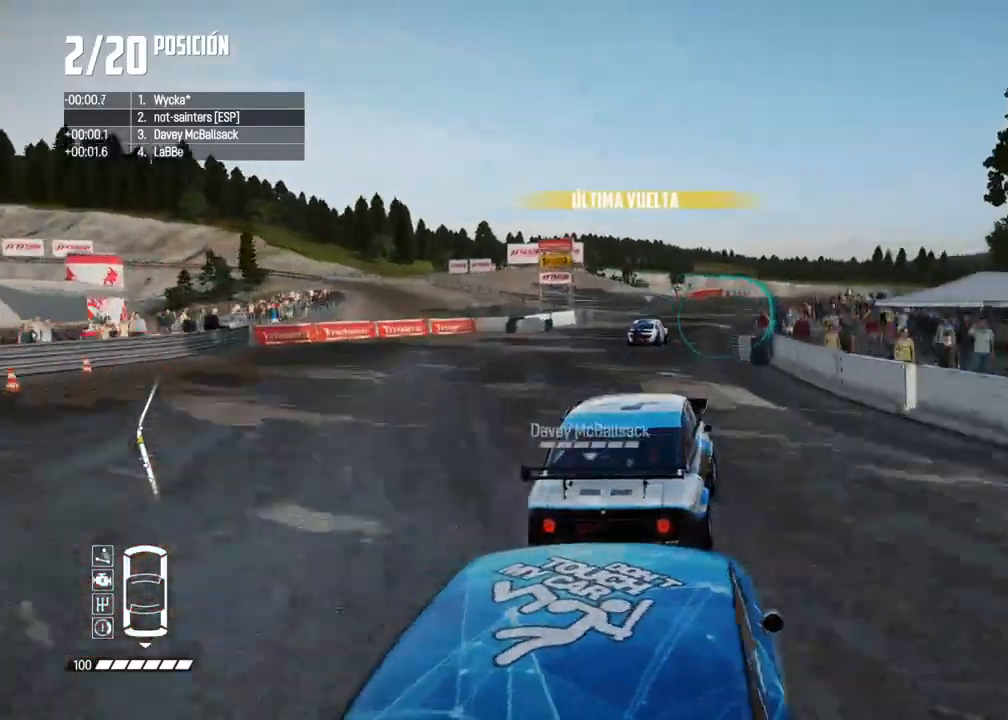
{"buttons": ["R2"], "left_stick": "center", "right_stick": "center", "events": [[17, "left_stick", "center"]]}
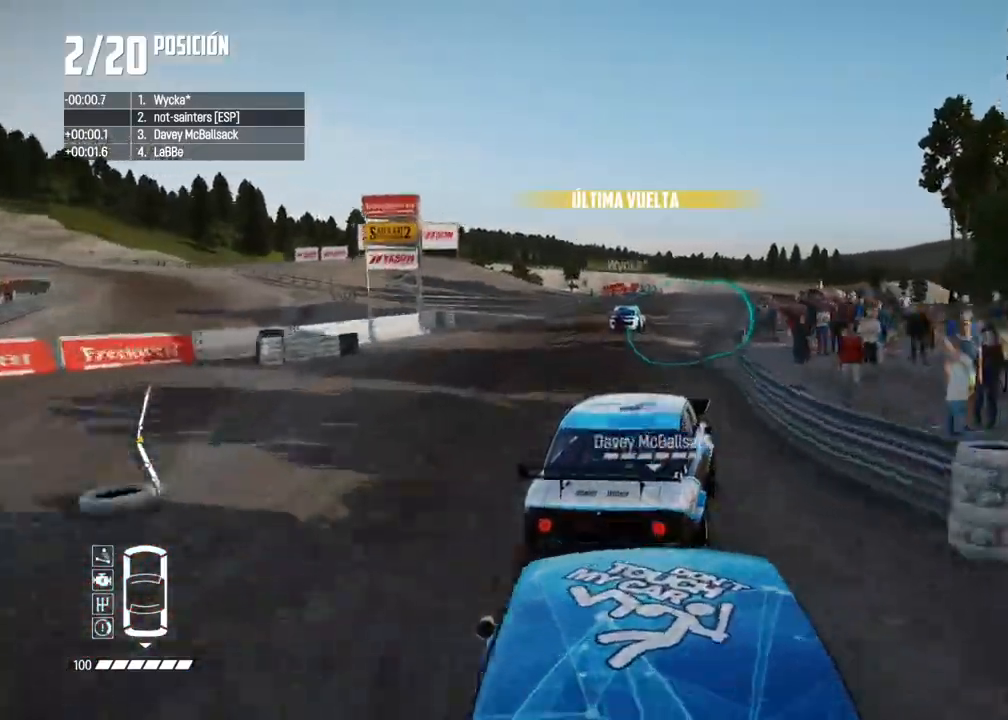
{"buttons": ["R2"], "left_stick": "center", "right_stick": "center", "events": [[233, "left_stick", "left"], [333, "left_stick", "center"]]}
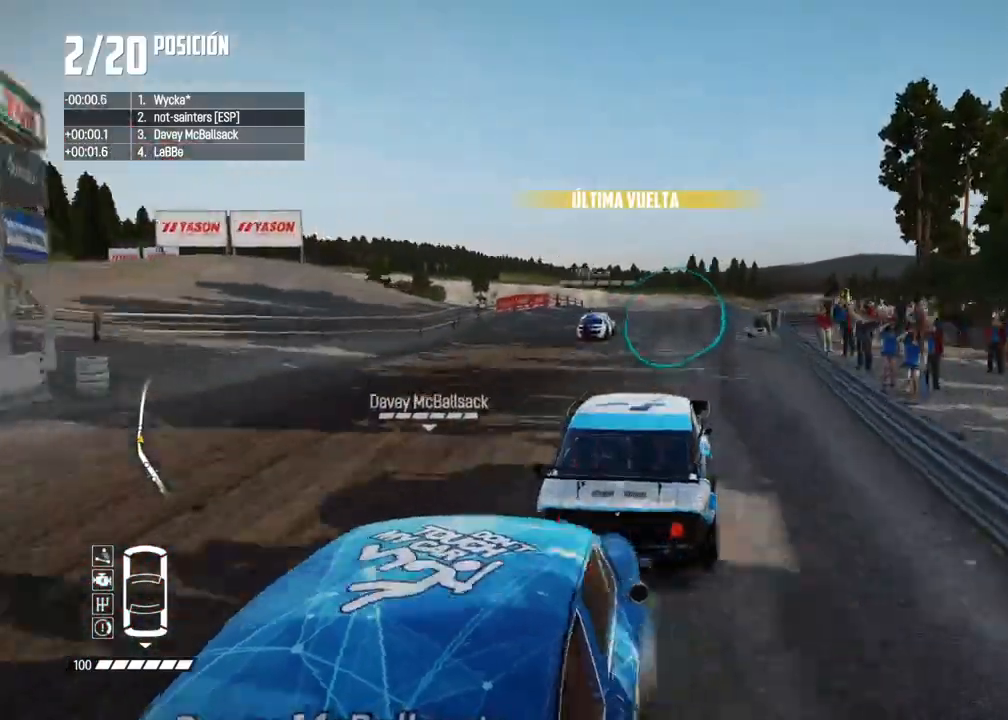
{"buttons": ["R2"], "left_stick": "right", "right_stick": "center", "events": [[267, "R2", "up"], [333, "R2", "down"], [417, "left_stick", "right"]]}
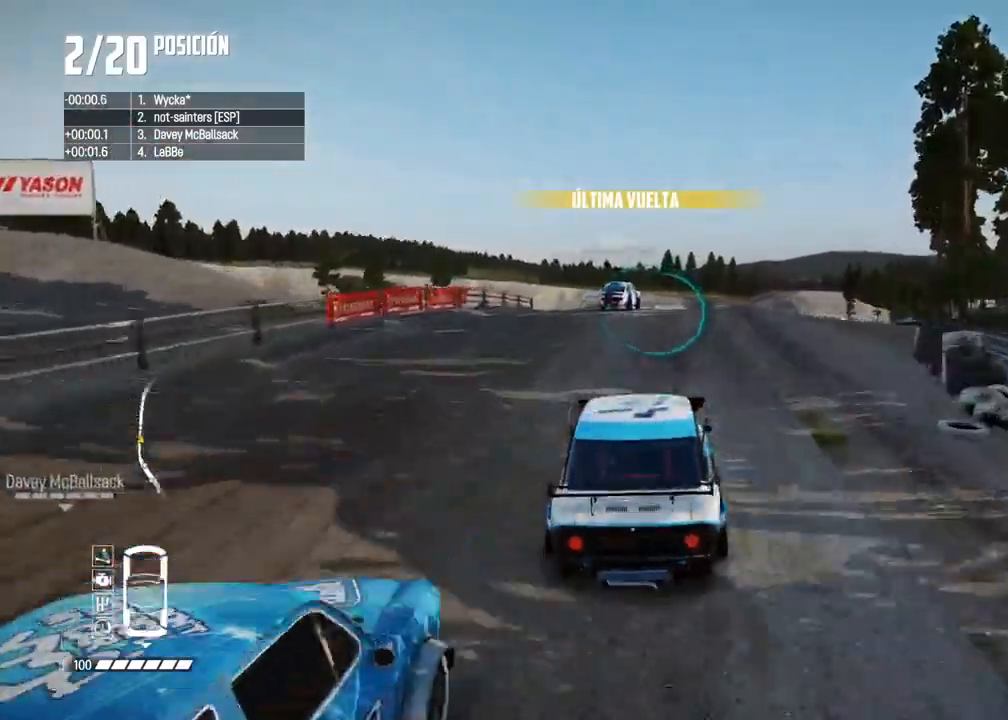
{"buttons": ["R2"], "left_stick": "center", "right_stick": "center", "events": [[67, "left_stick", "center"], [133, "R2", "up"], [133, "left_stick", "right"], [267, "left_stick", "center"], [367, "left_stick", "right"], [450, "left_stick", "center"], [467, "R2", "down"]]}
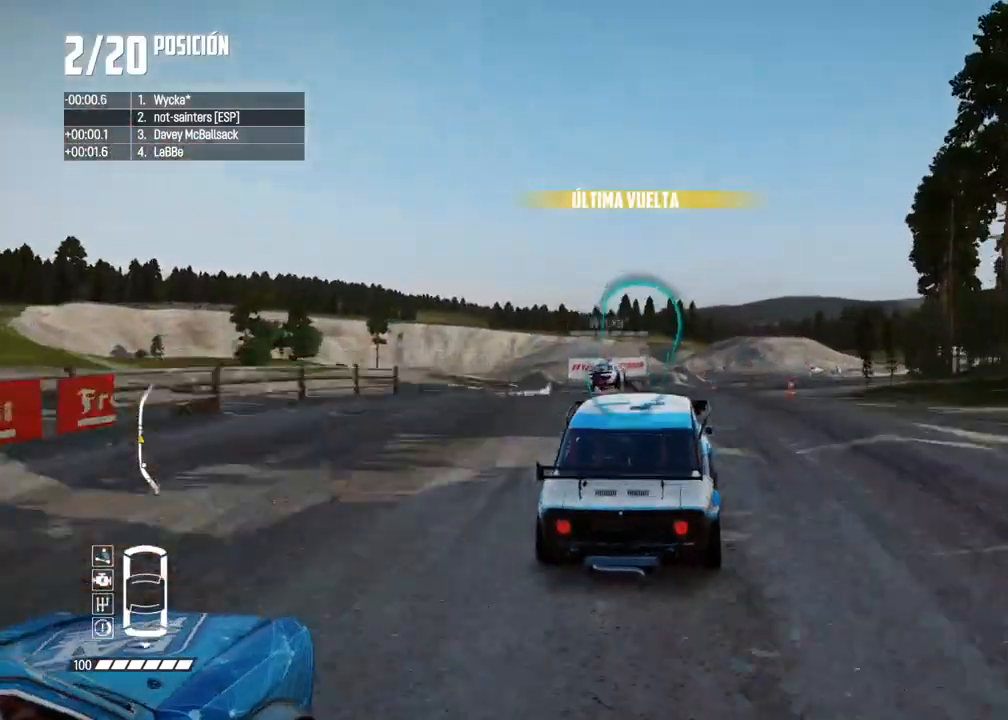
{"buttons": [], "left_stick": "center", "right_stick": "center", "events": [[283, "R2", "up"]]}
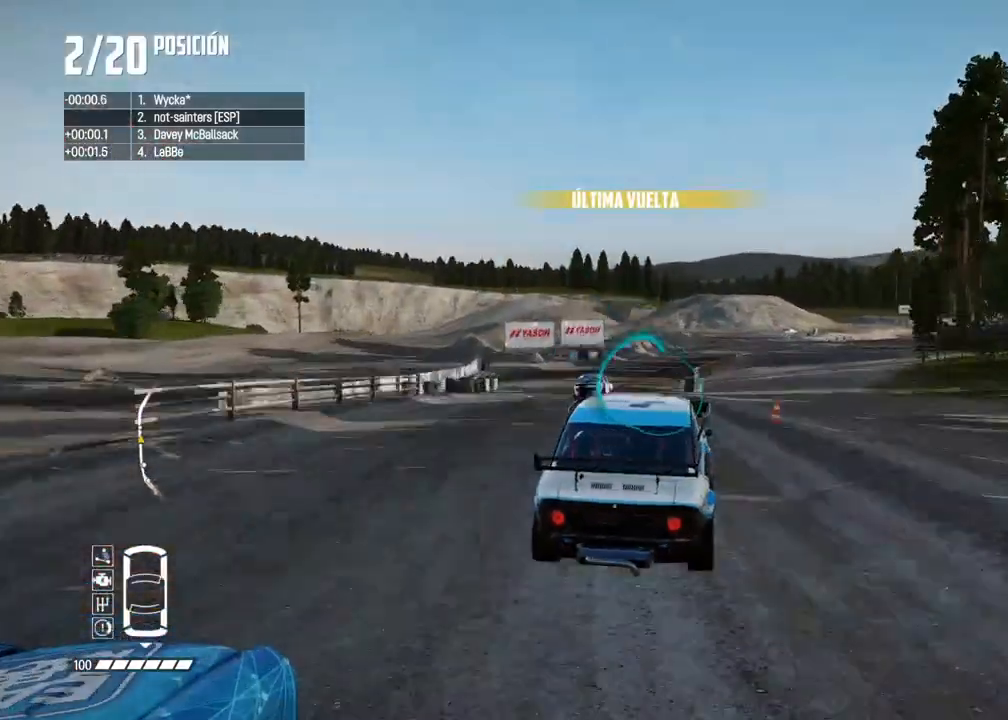
{"buttons": ["R2"], "left_stick": "right", "right_stick": "center", "events": [[17, "R2", "down"], [500, "left_stick", "right"]]}
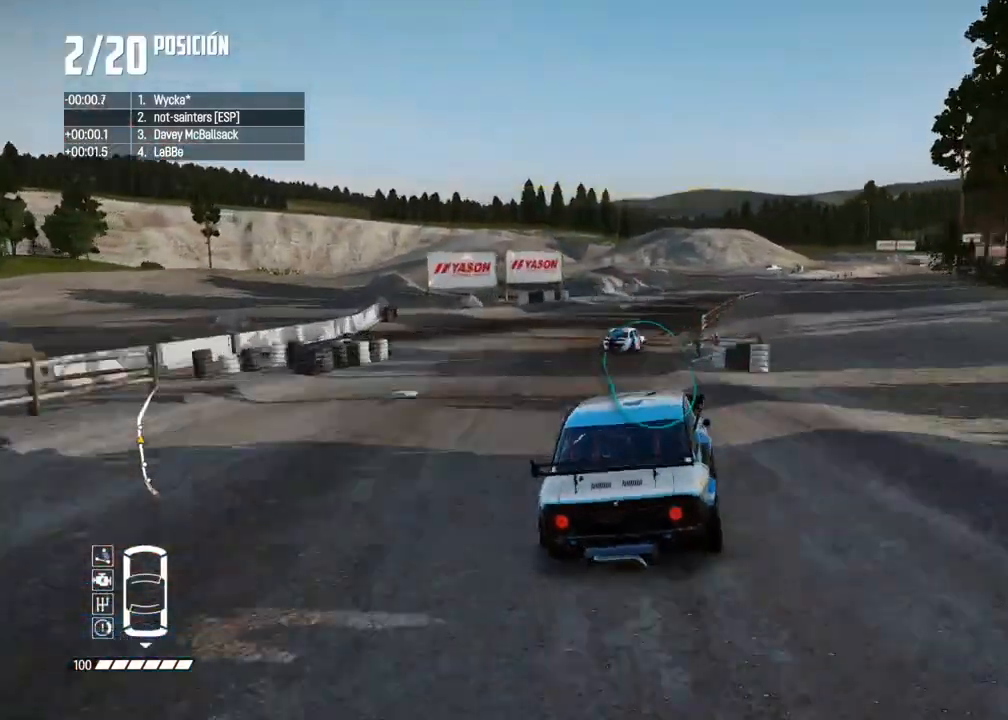
{"buttons": ["R2"], "left_stick": "center", "right_stick": "center", "events": [[117, "left_stick", "center"]]}
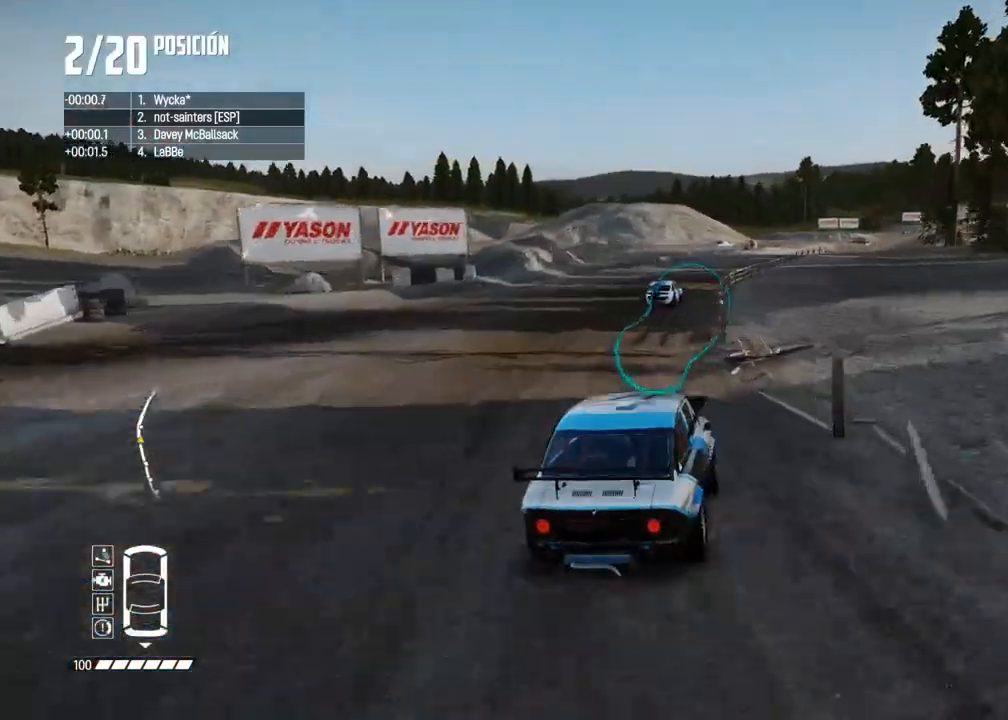
{"buttons": ["R2"], "left_stick": "right", "right_stick": "center", "events": [[267, "left_stick", "left"], [367, "left_stick", "center"], [417, "left_stick", "right"]]}